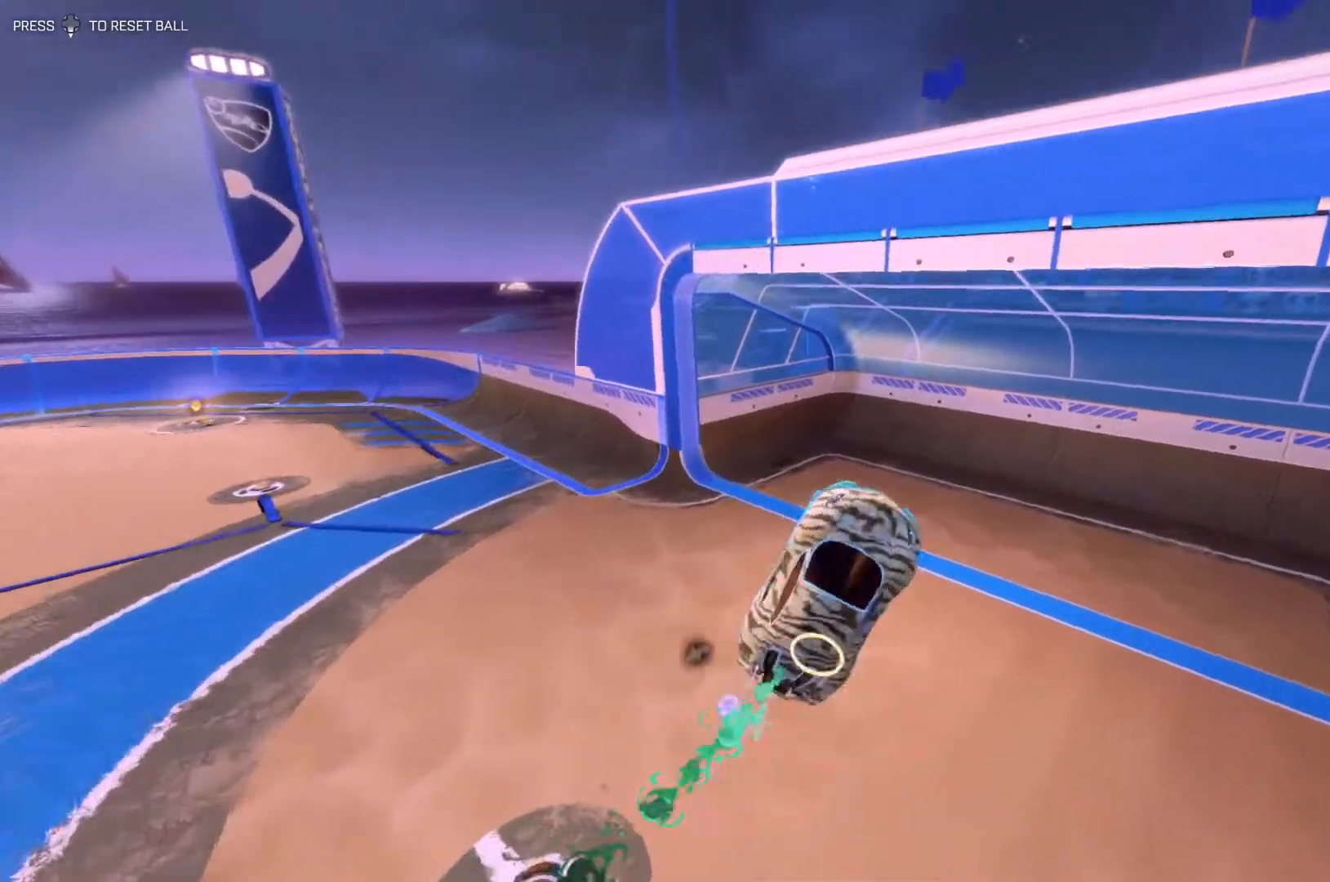
Gameplay with a controller (PlayStation layout); each line is a JSON object with the inputs held at the frame after it. "events" lists button and stick changes between this image and that frame as [ms after this image, input, new state], when the widget could be followed in between. Not read: DPAD_DOWN DPAD_LEFT DPAD_RIGHT DPAD_UP L3 R3 SELECT START right_stick.
{"buttons": ["SQUARE", "R1"], "left_stick": "center", "events": []}
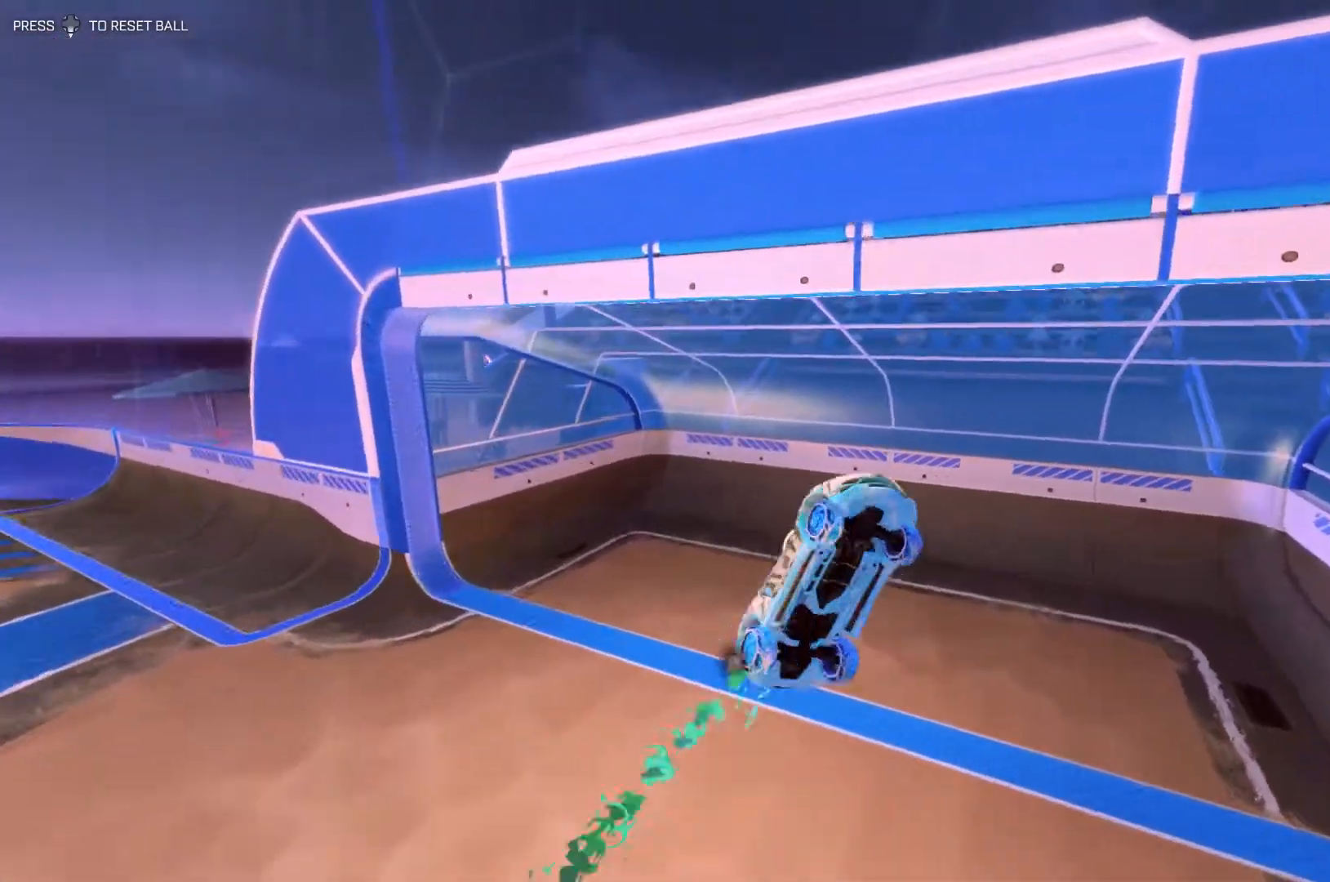
{"buttons": [], "left_stick": "down", "events": [[267, "SQUARE", "up"], [400, "left_stick", "down"], [433, "R1", "up"]]}
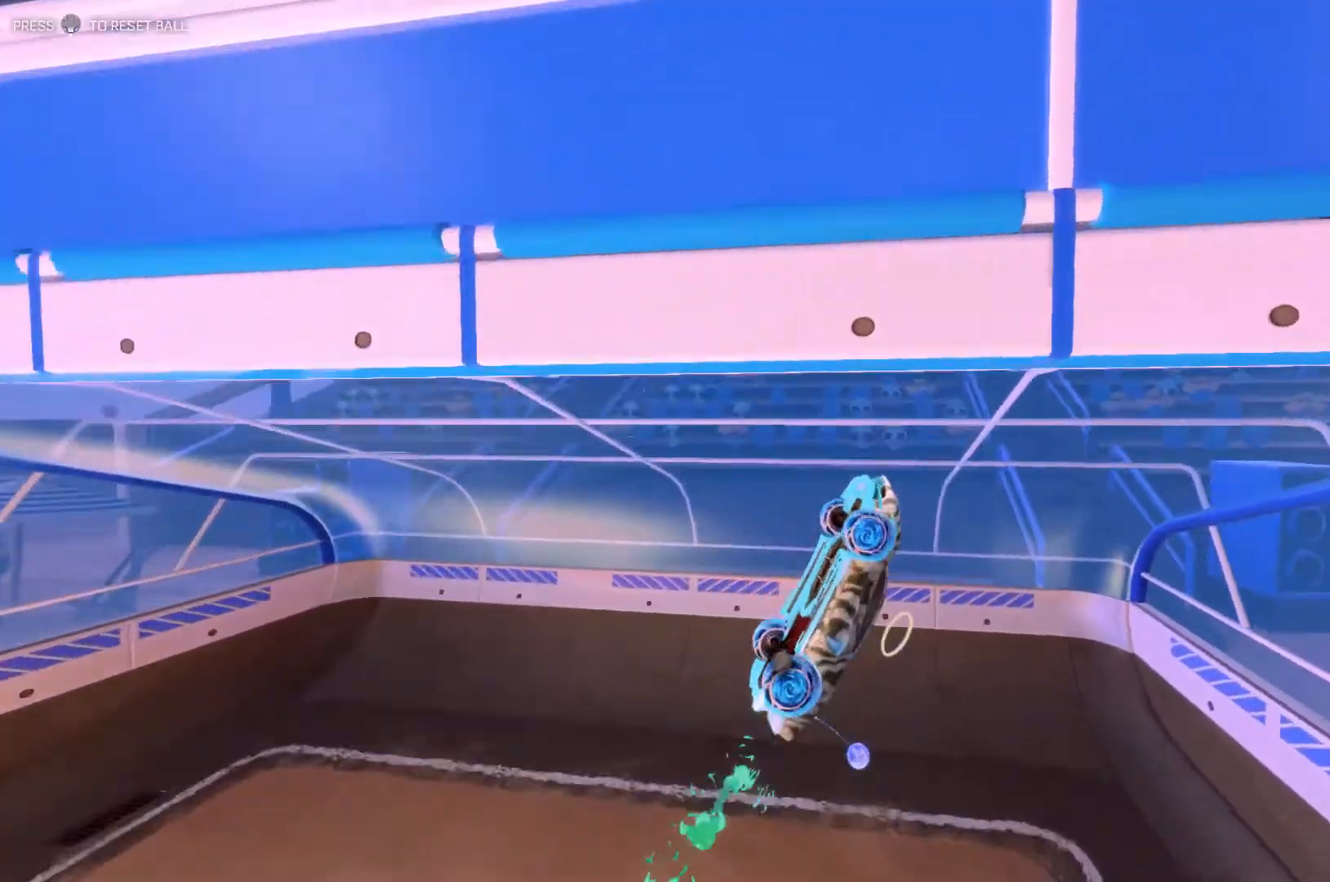
{"buttons": [], "left_stick": "center", "events": [[367, "left_stick", "center"]]}
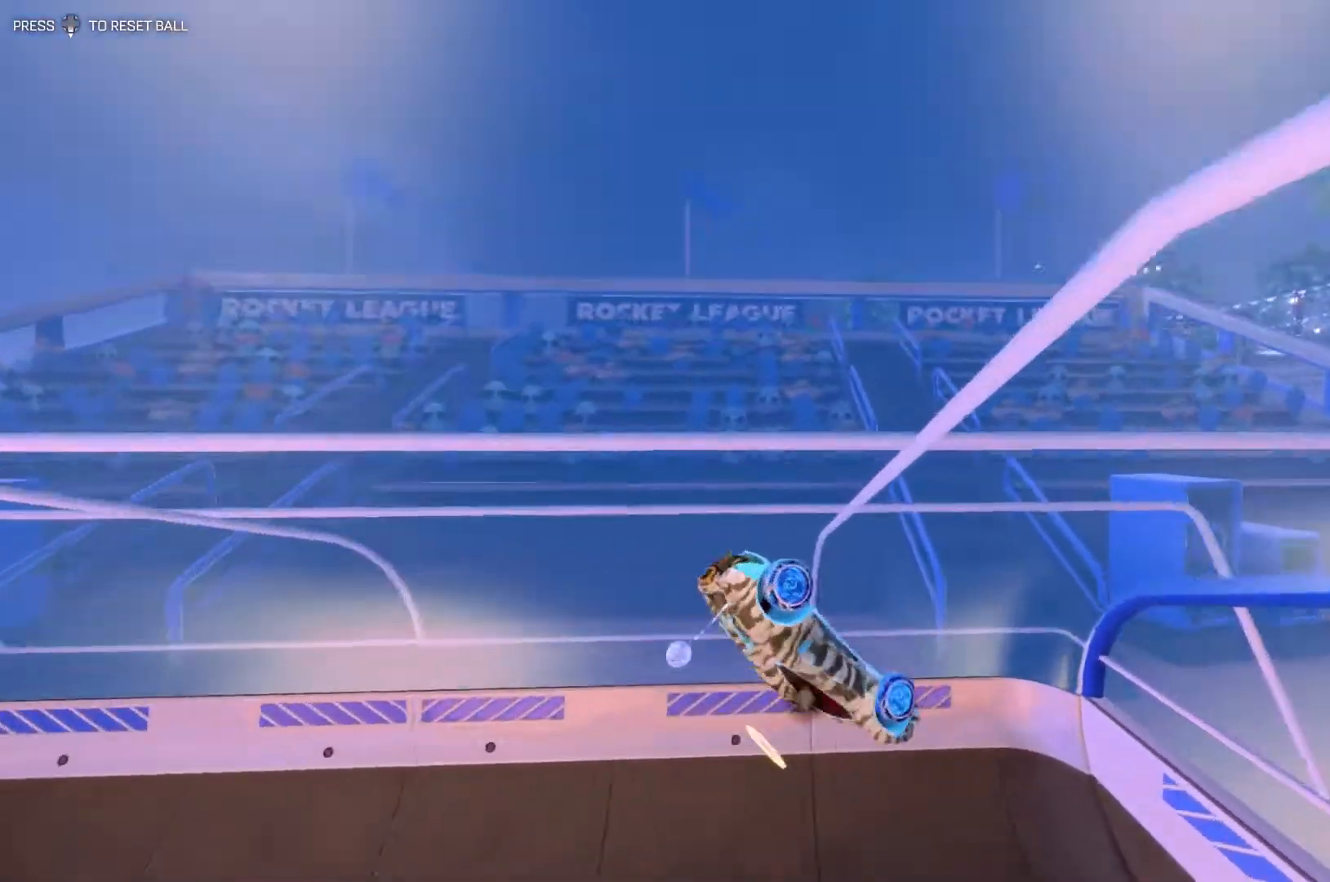
{"buttons": ["R1"], "left_stick": "center", "events": [[233, "left_stick", "up-left"], [333, "left_stick", "center"], [467, "R1", "down"]]}
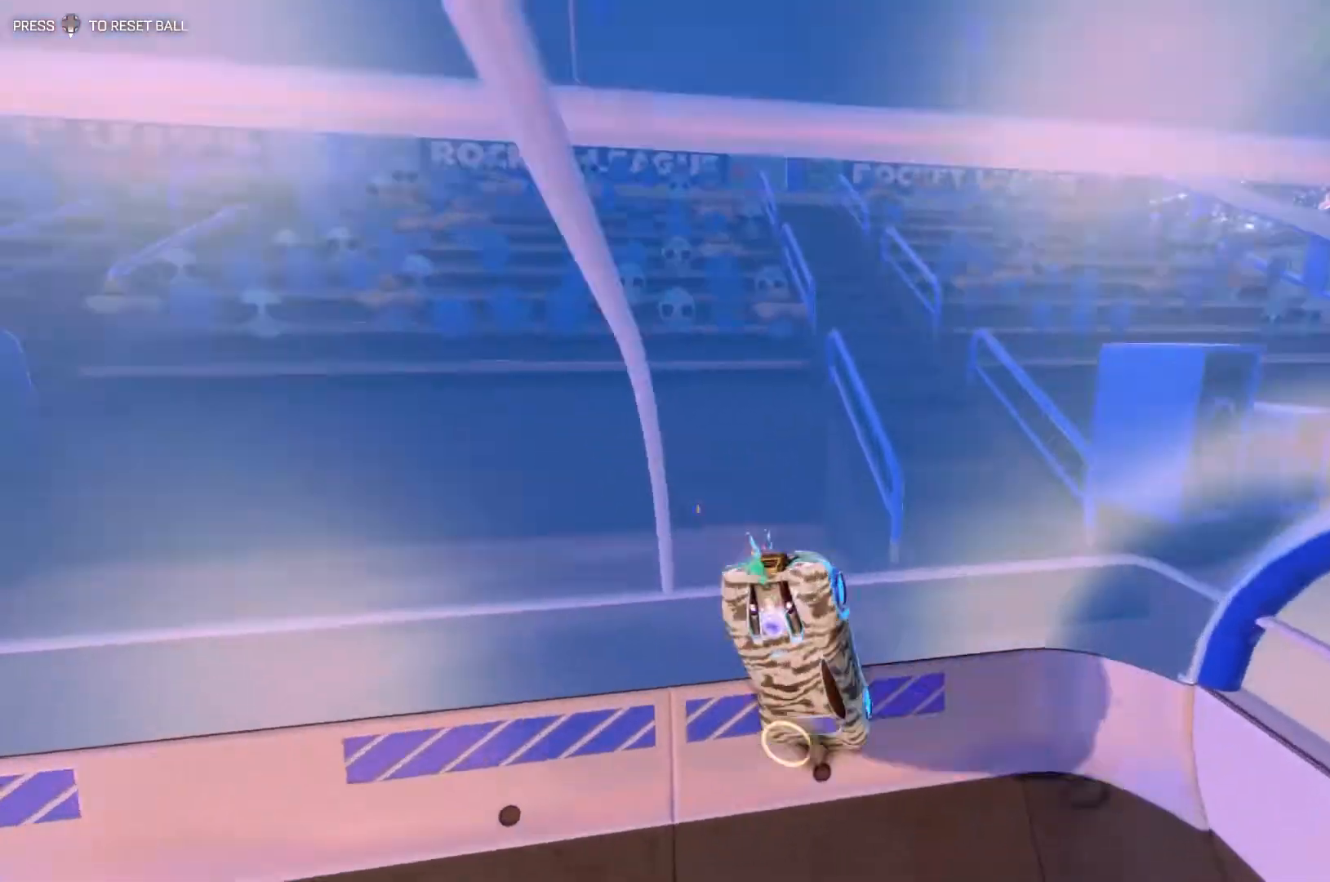
{"buttons": [], "left_stick": "center", "events": [[267, "R1", "up"]]}
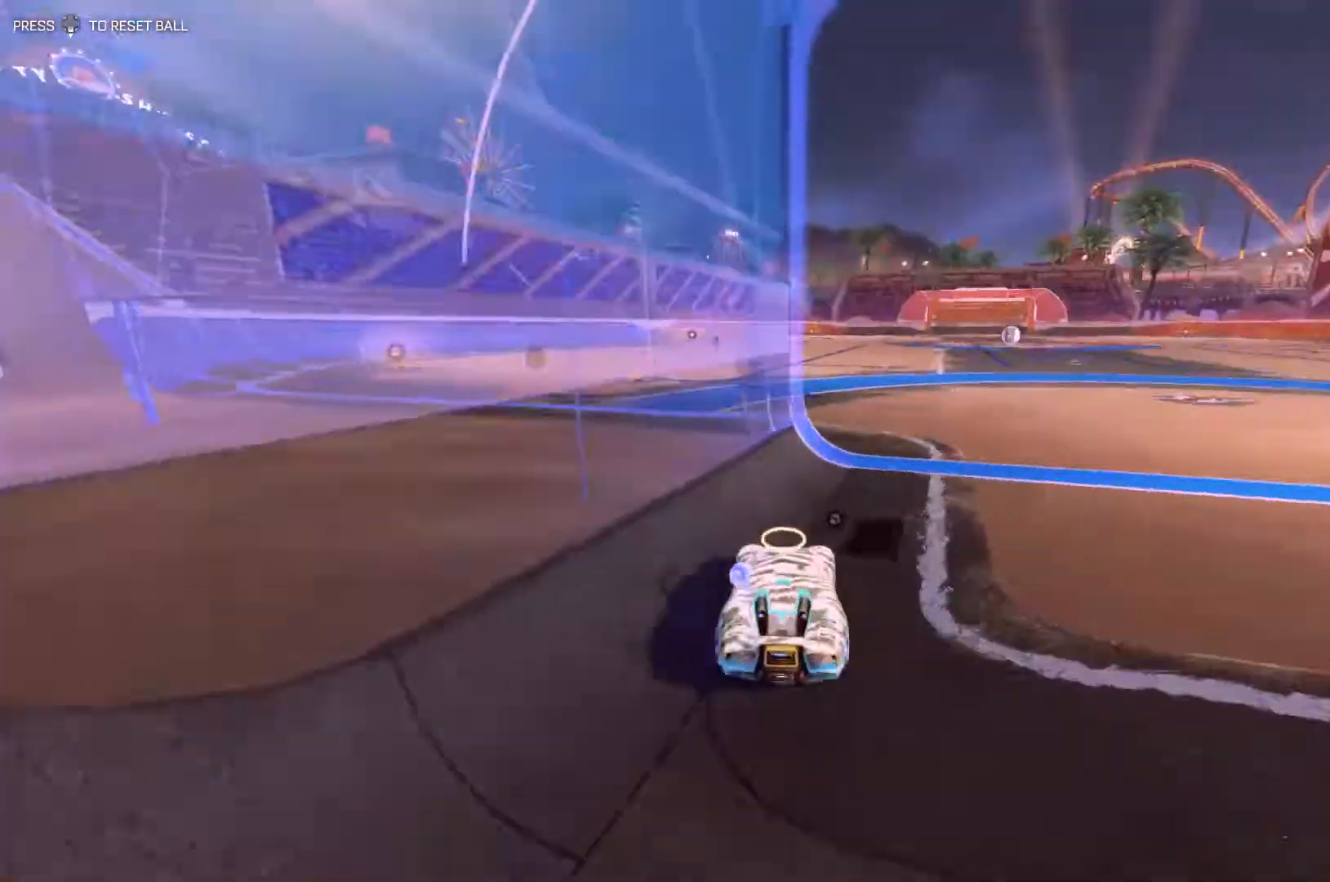
{"buttons": [], "left_stick": "right", "events": [[233, "left_stick", "right"]]}
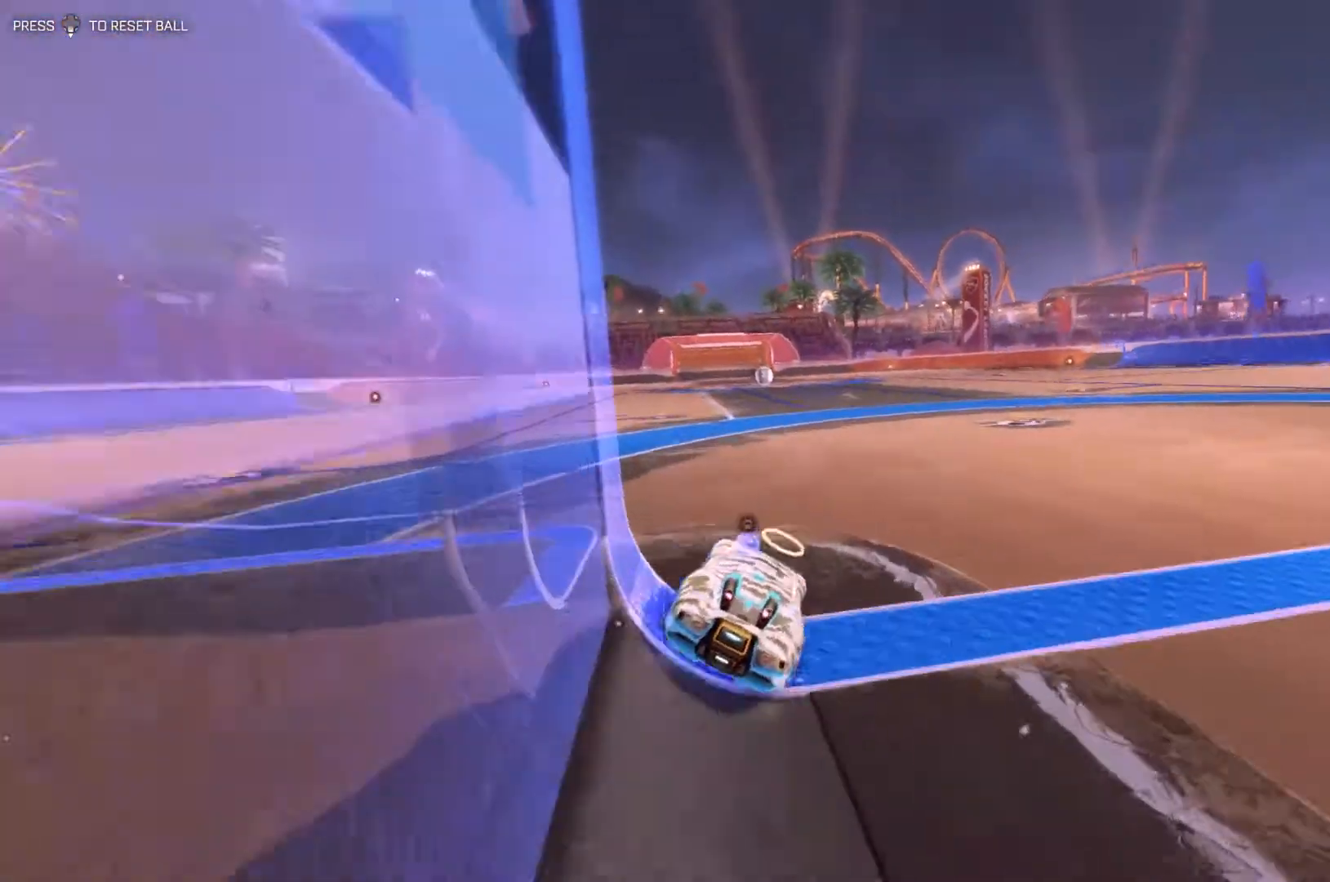
{"buttons": [], "left_stick": "center", "events": [[67, "left_stick", "center"]]}
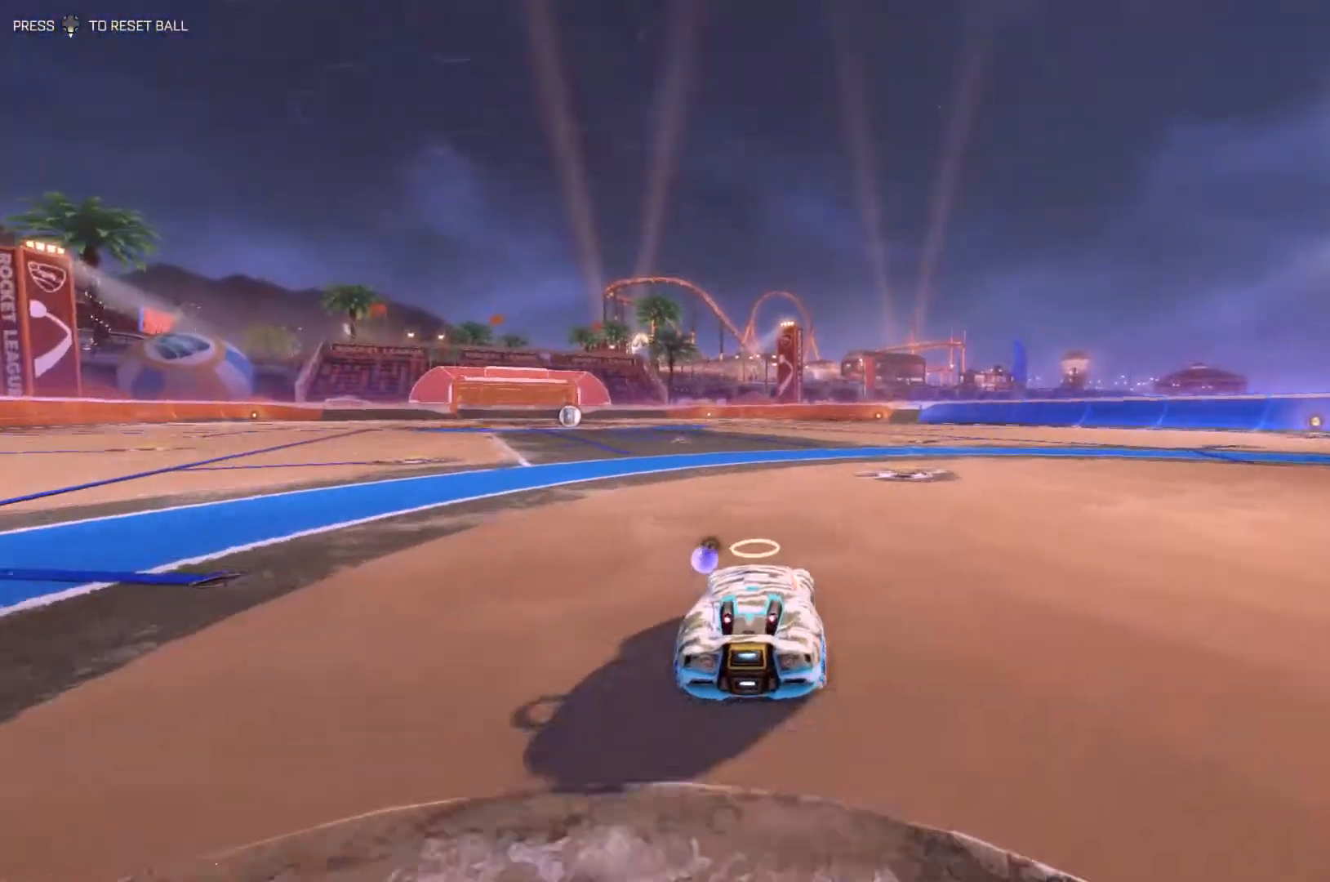
{"buttons": [], "left_stick": "center", "events": [[33, "CROSS", "down"], [100, "CROSS", "up"], [133, "left_stick", "down"], [333, "left_stick", "center"]]}
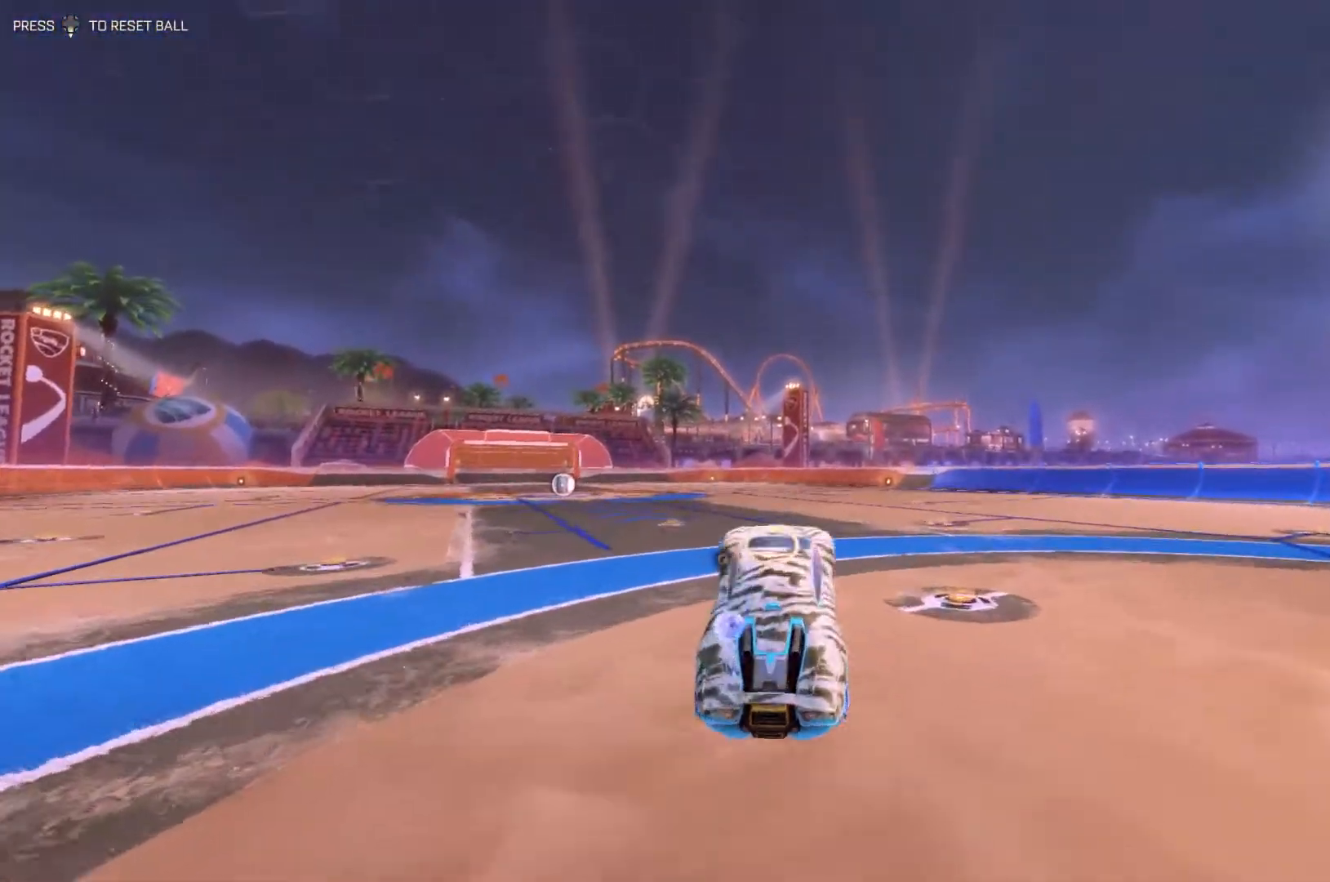
{"buttons": [], "left_stick": "center", "events": [[233, "left_stick", "down"], [367, "left_stick", "center"]]}
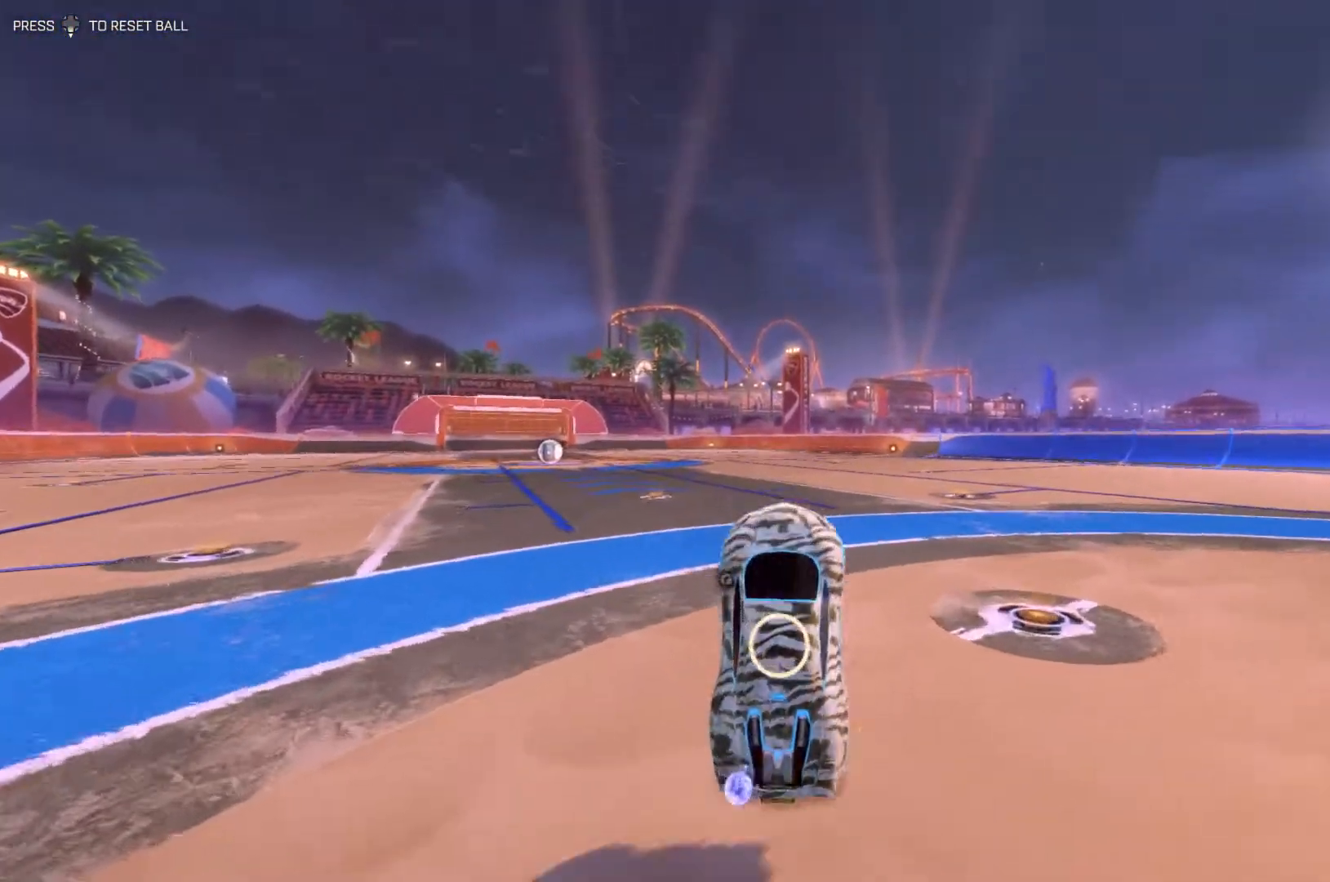
{"buttons": [], "left_stick": "down", "events": [[33, "left_stick", "down"]]}
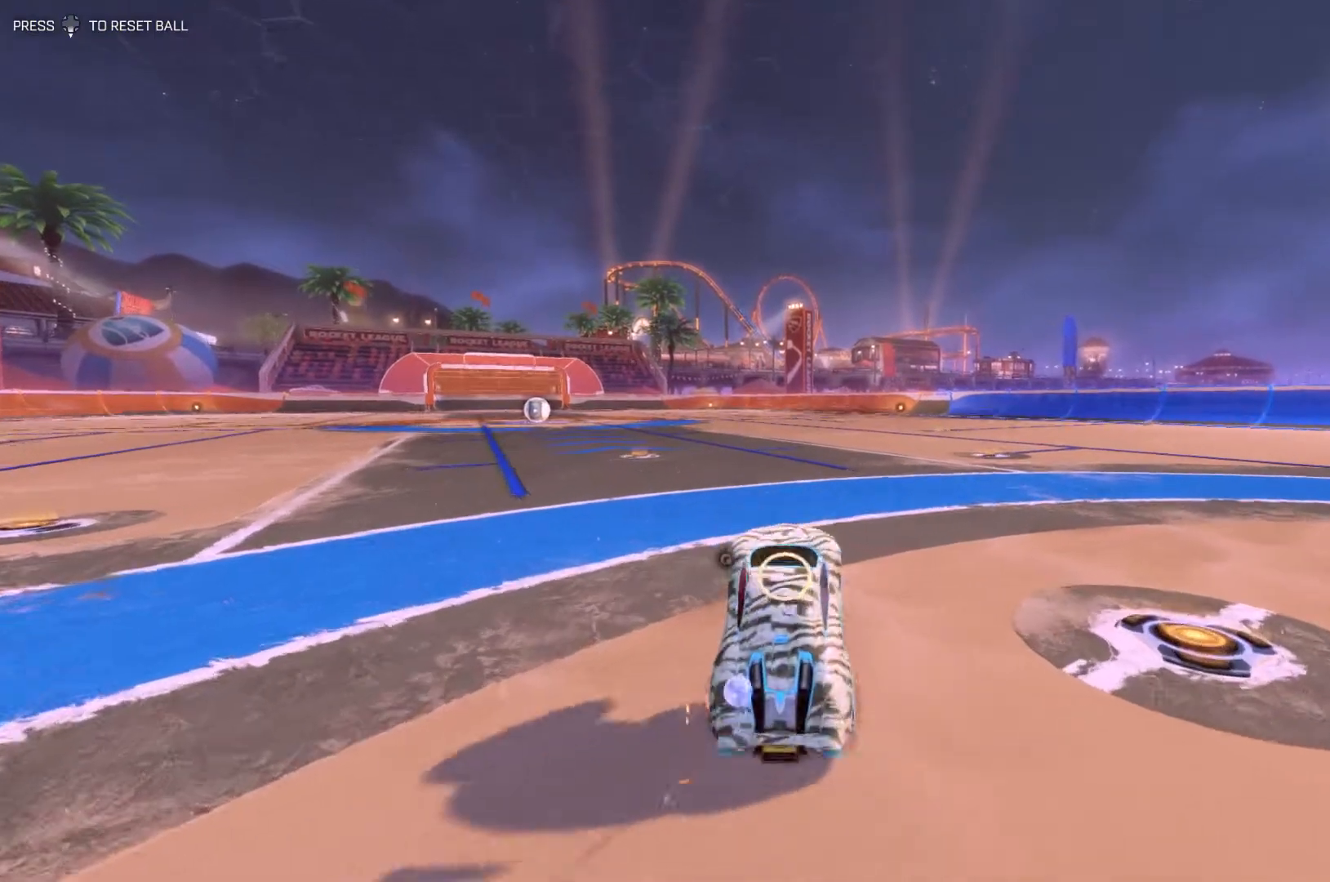
{"buttons": [], "left_stick": "down", "events": [[233, "left_stick", "center"], [367, "CROSS", "down"], [433, "CROSS", "up"], [433, "left_stick", "down"]]}
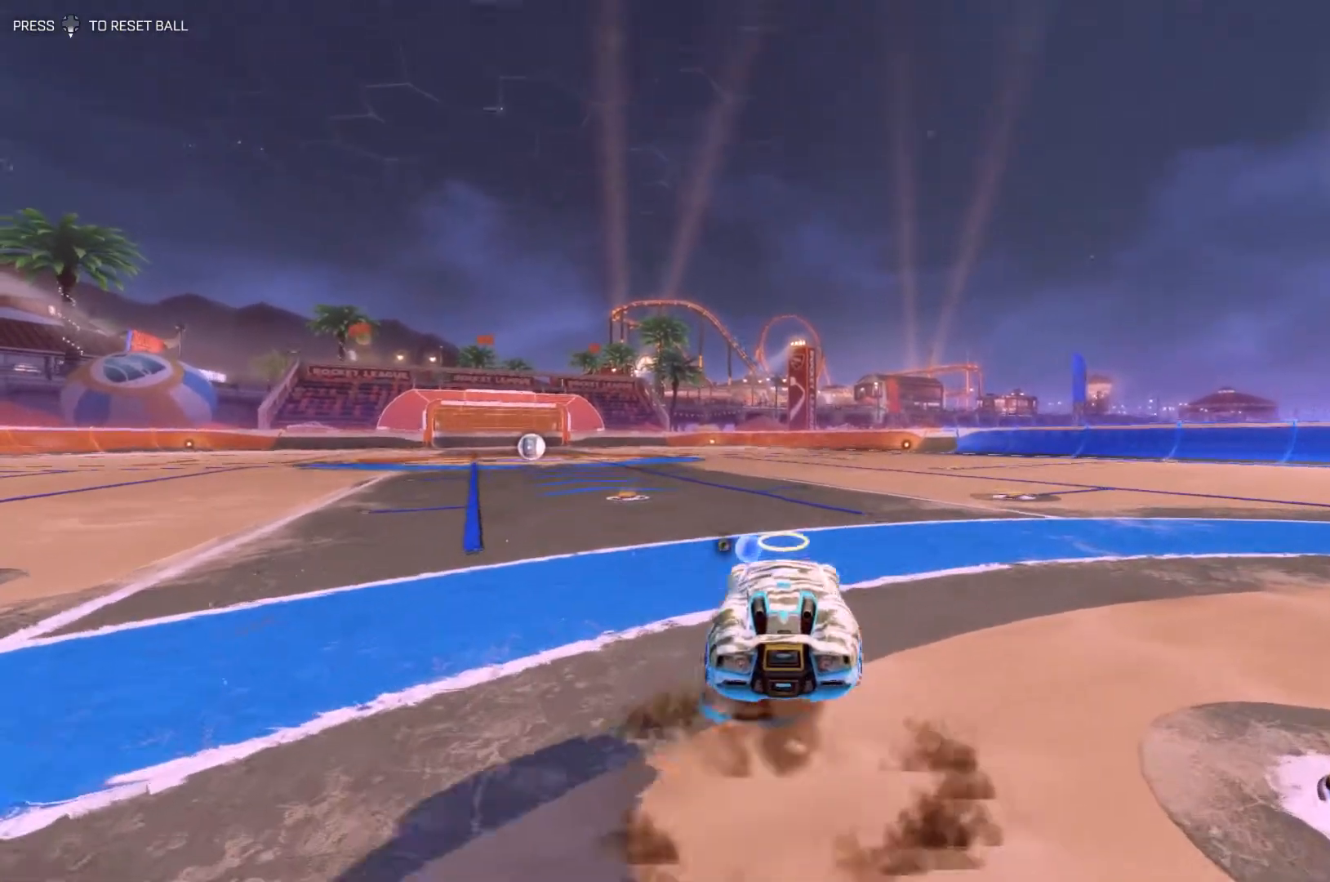
{"buttons": [], "left_stick": "center", "events": [[200, "left_stick", "center"]]}
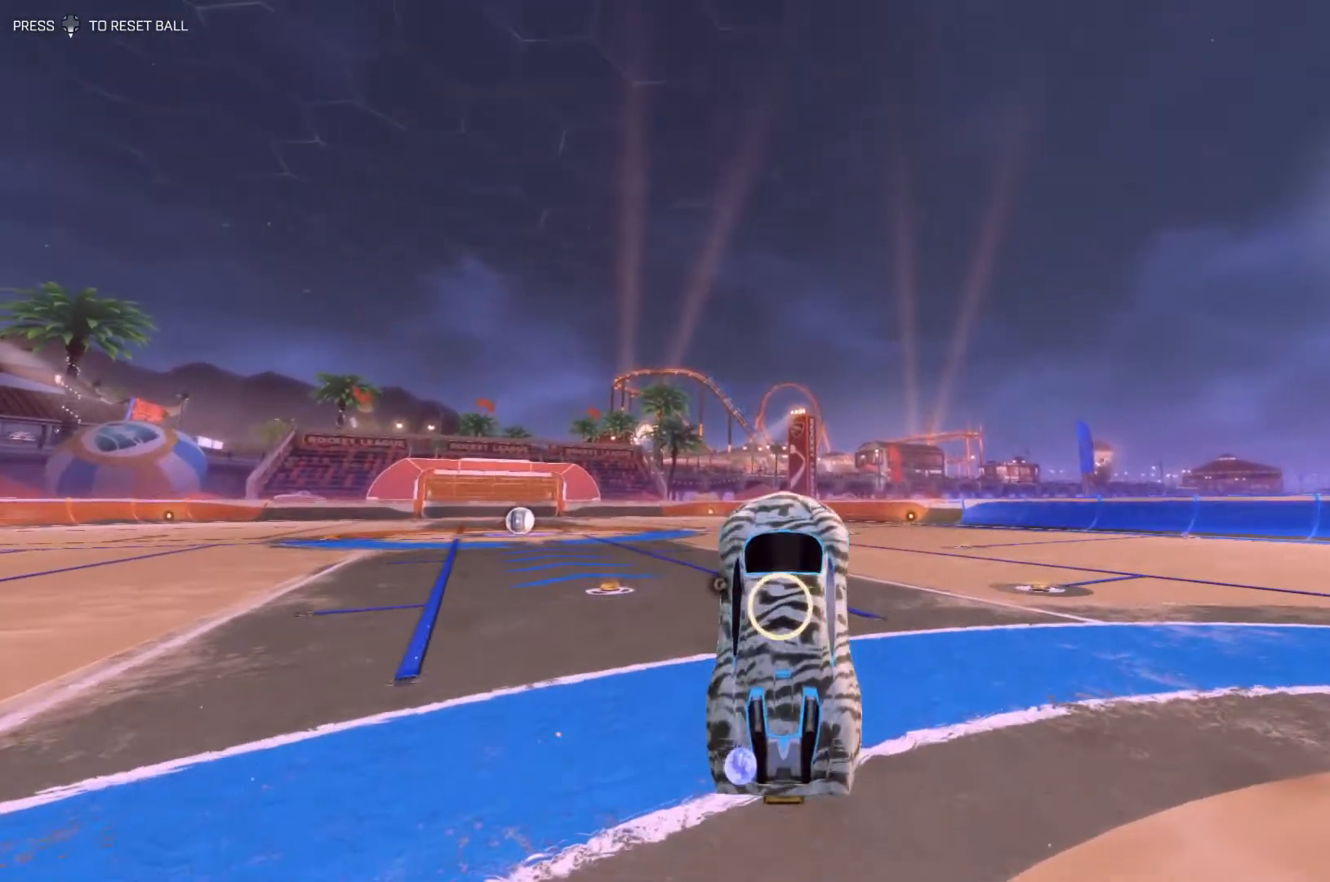
{"buttons": [], "left_stick": "down", "events": [[33, "left_stick", "down"], [133, "left_stick", "center"], [333, "left_stick", "down"]]}
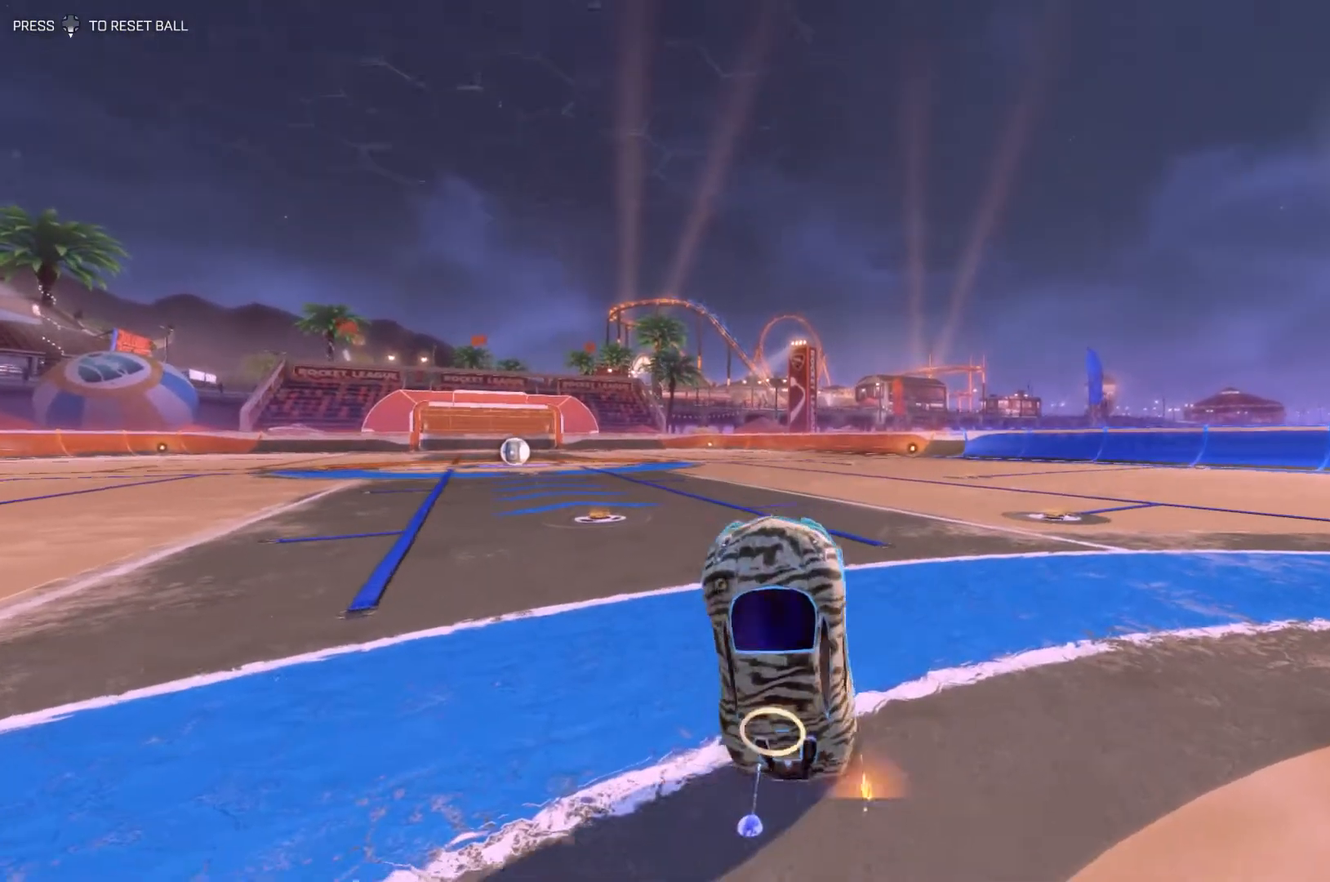
{"buttons": [], "left_stick": "down", "events": [[33, "left_stick", "center"], [133, "left_stick", "down-right"], [333, "left_stick", "down"]]}
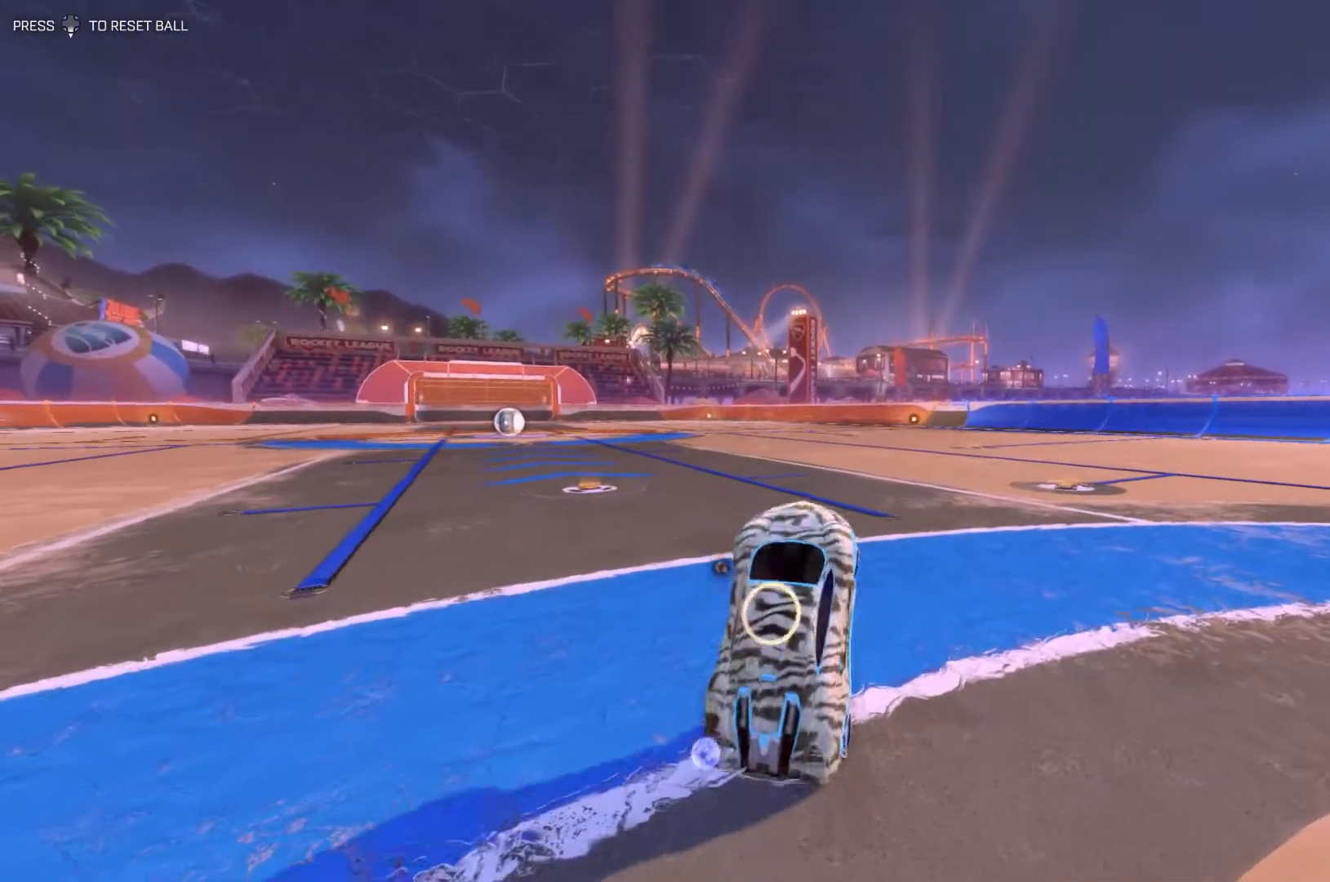
{"buttons": ["CROSS"], "left_stick": "center", "events": [[333, "left_stick", "center"], [467, "CROSS", "down"]]}
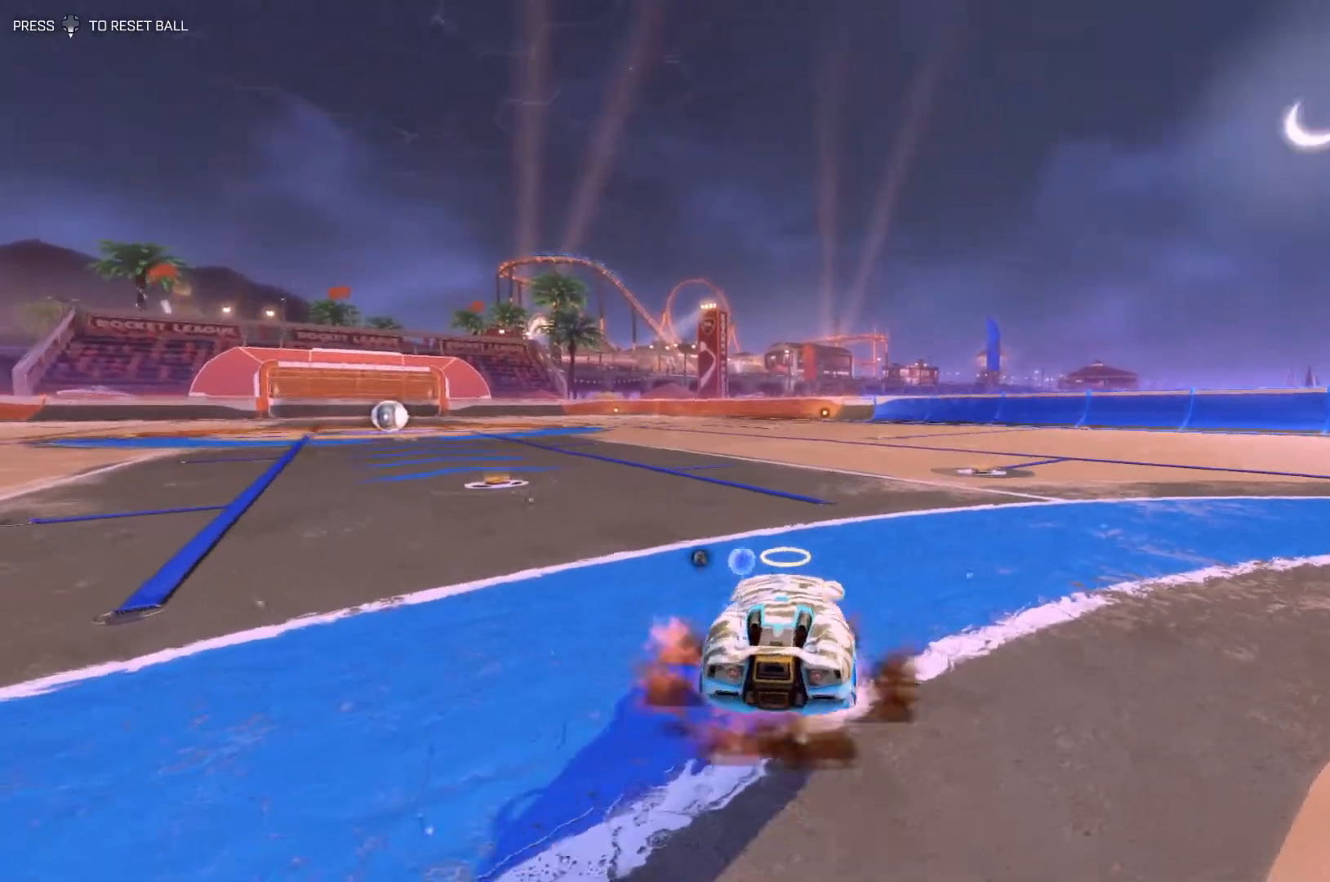
{"buttons": [], "left_stick": "down", "events": [[67, "CROSS", "up"], [67, "left_stick", "down"], [267, "left_stick", "center"], [467, "left_stick", "down"]]}
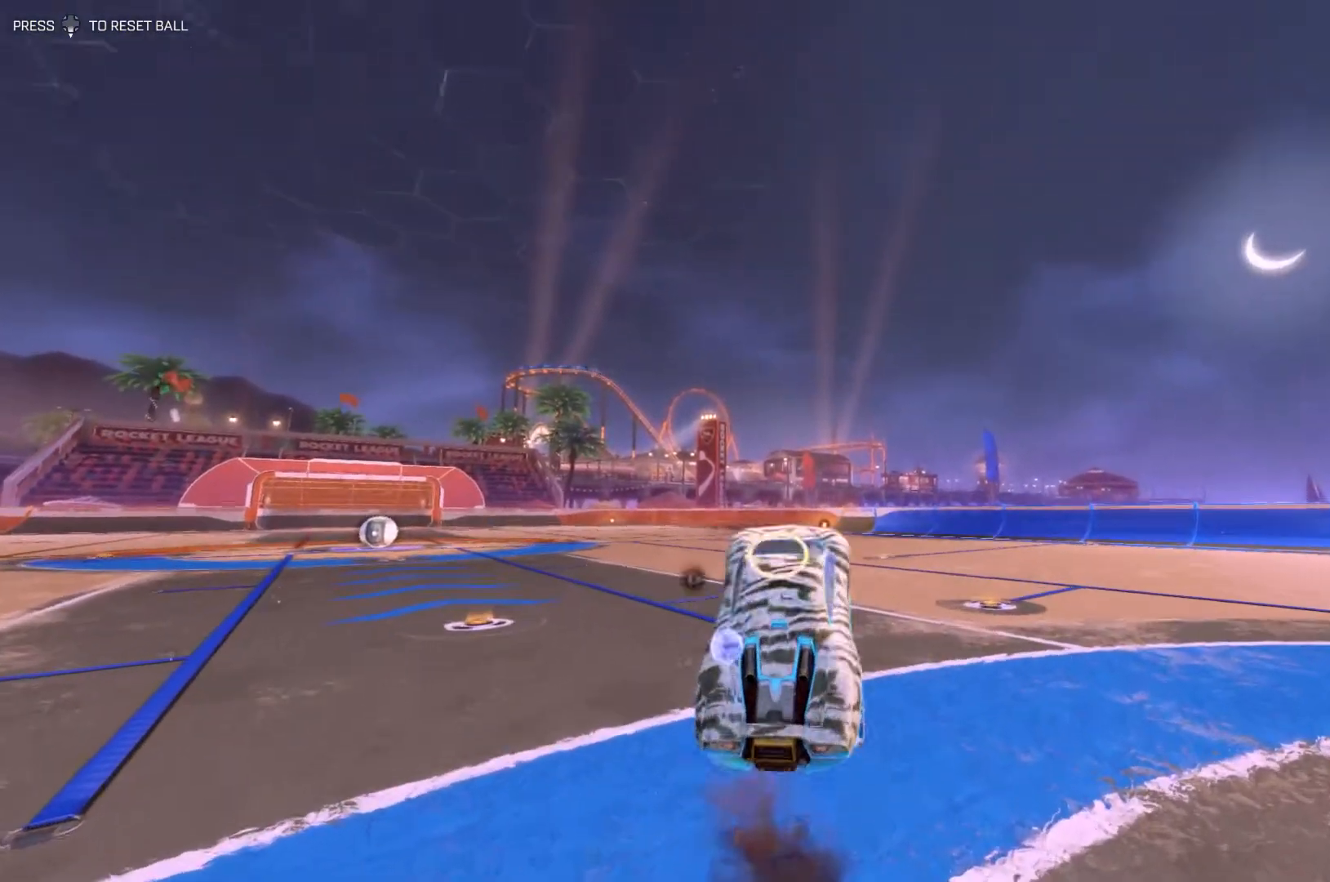
{"buttons": [], "left_stick": "down", "events": [[67, "left_stick", "center"], [367, "left_stick", "down"]]}
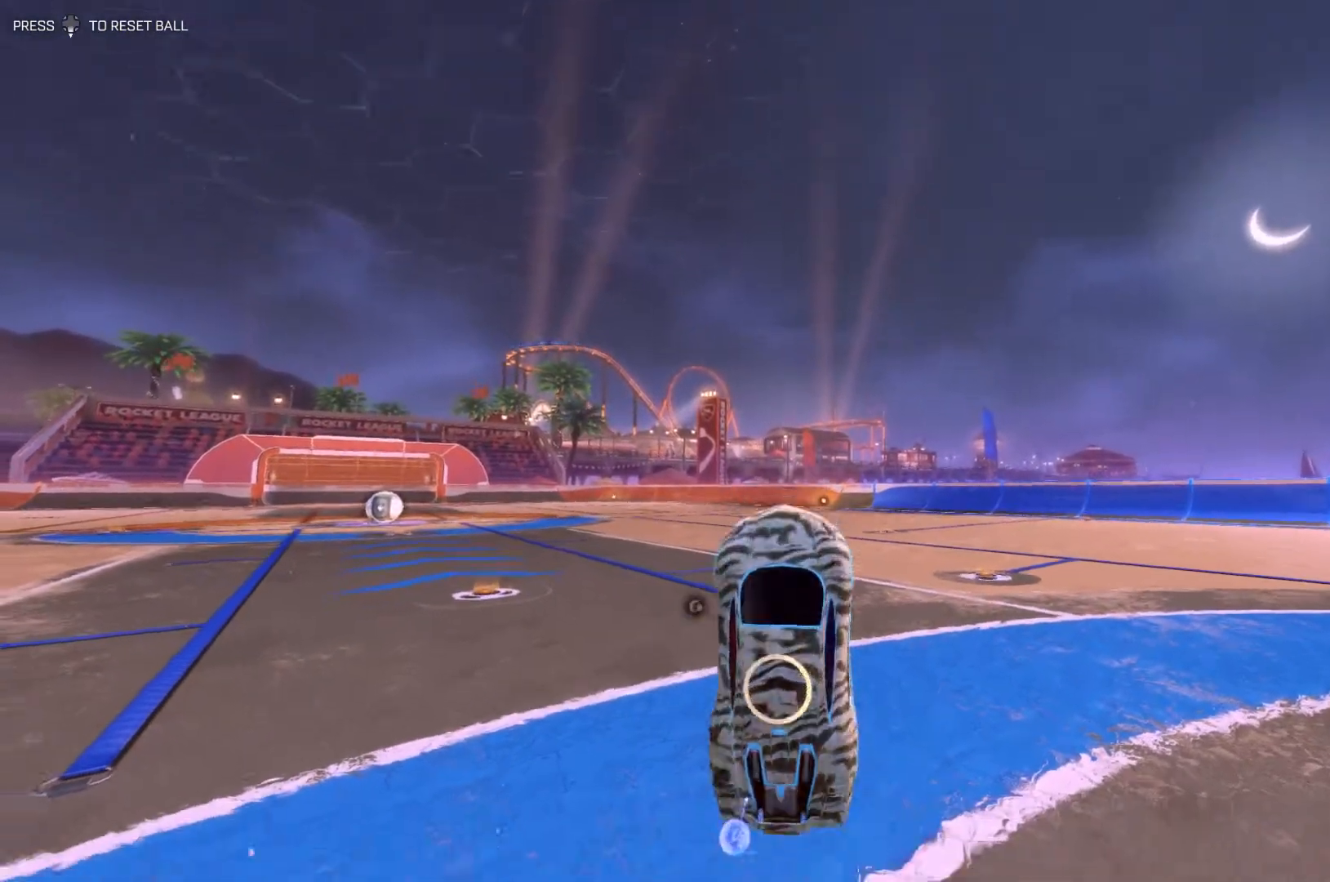
{"buttons": [], "left_stick": "down", "events": [[67, "left_stick", "center"], [200, "left_stick", "down"]]}
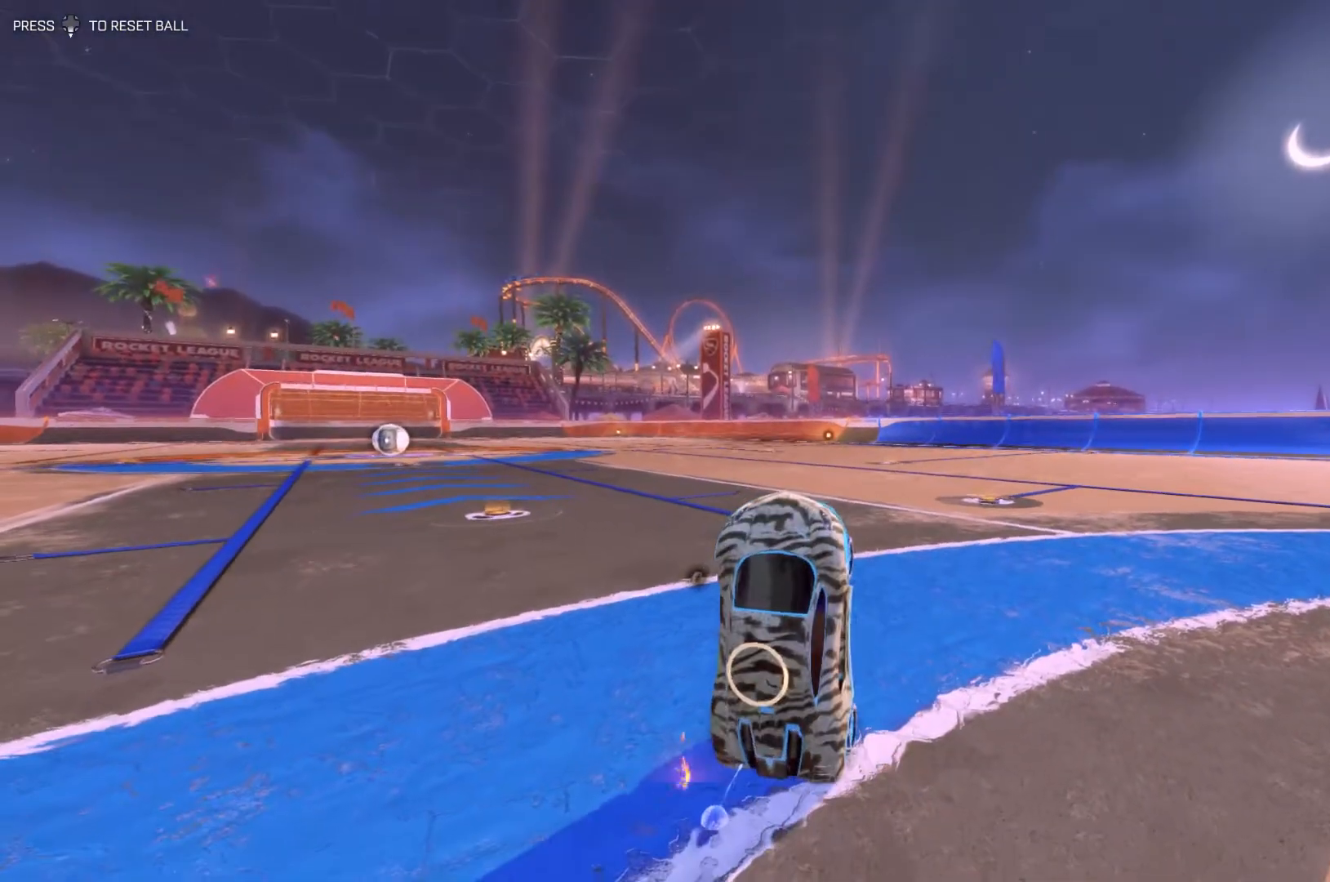
{"buttons": [], "left_stick": "down", "events": [[433, "left_stick", "center"], [500, "left_stick", "down"]]}
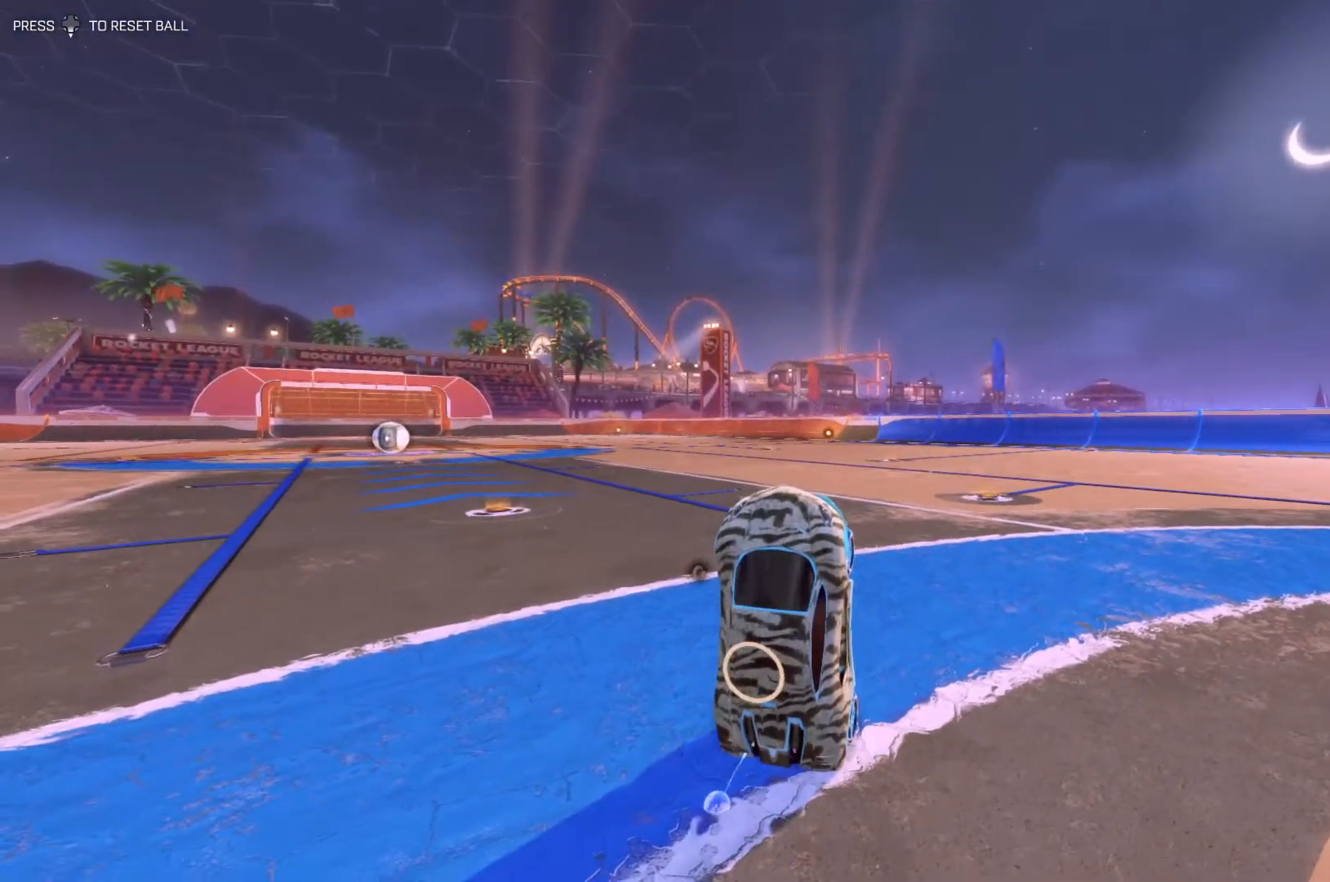
{"buttons": [], "left_stick": "down", "events": []}
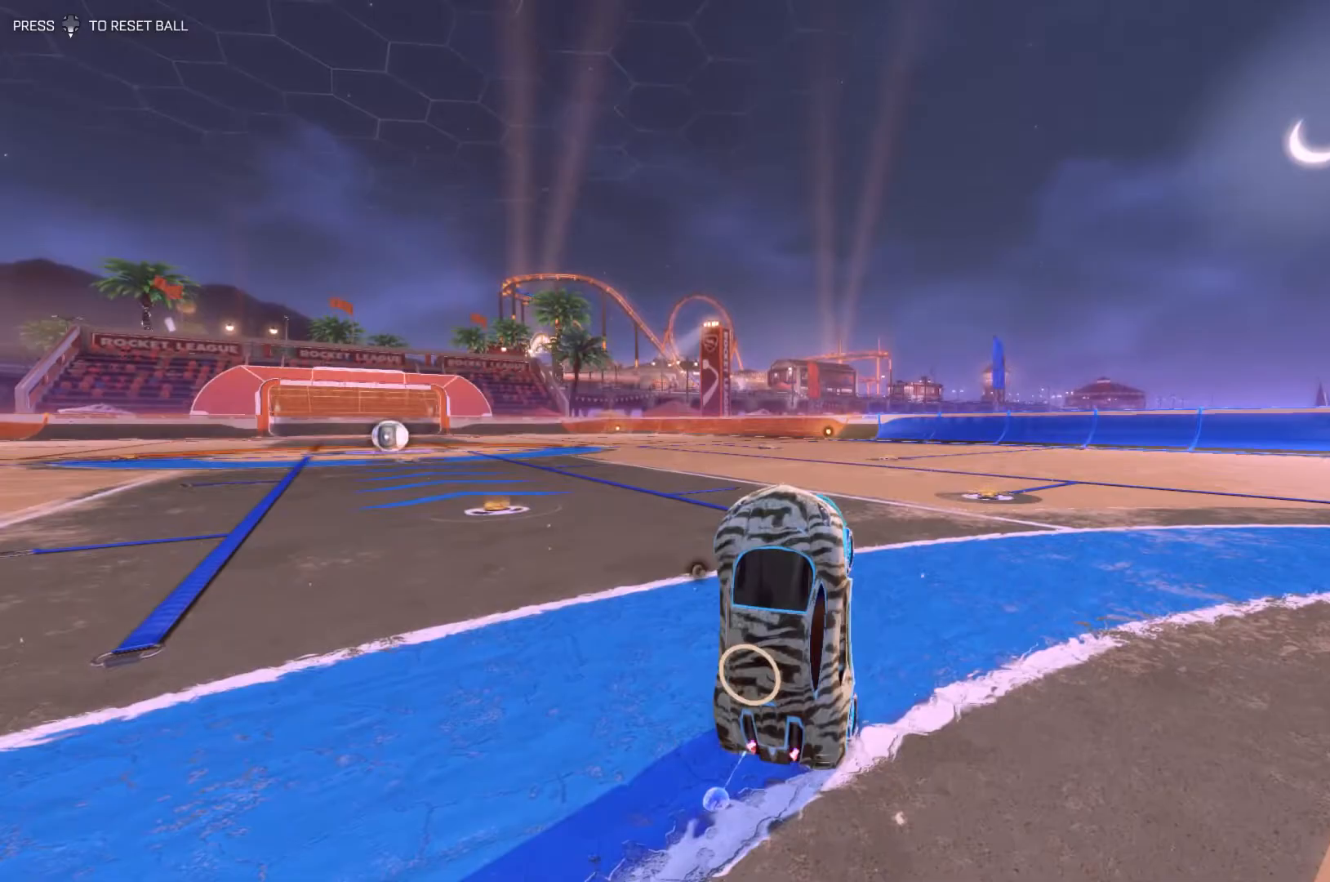
{"buttons": [], "left_stick": "down", "events": []}
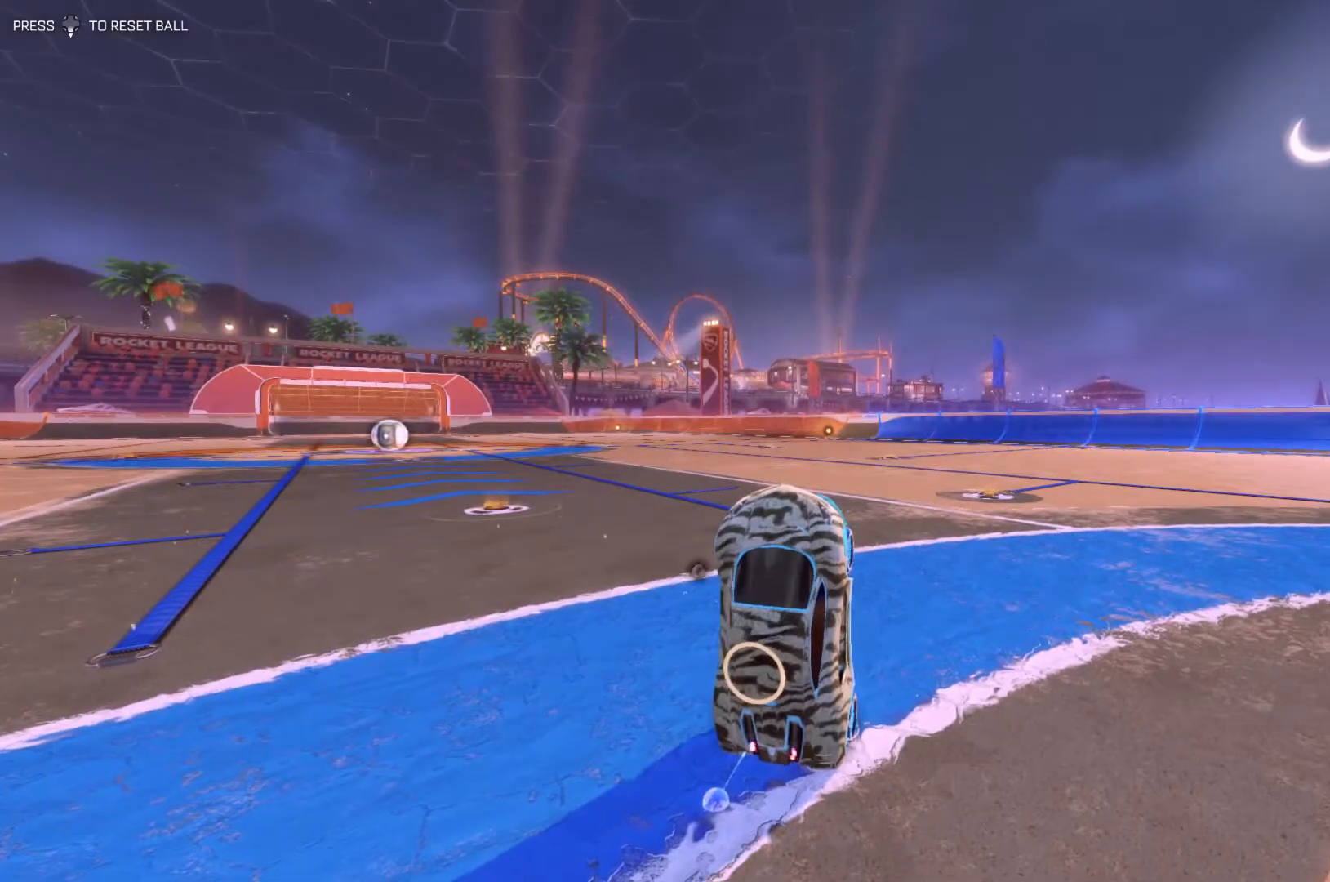
{"buttons": [], "left_stick": "down", "events": []}
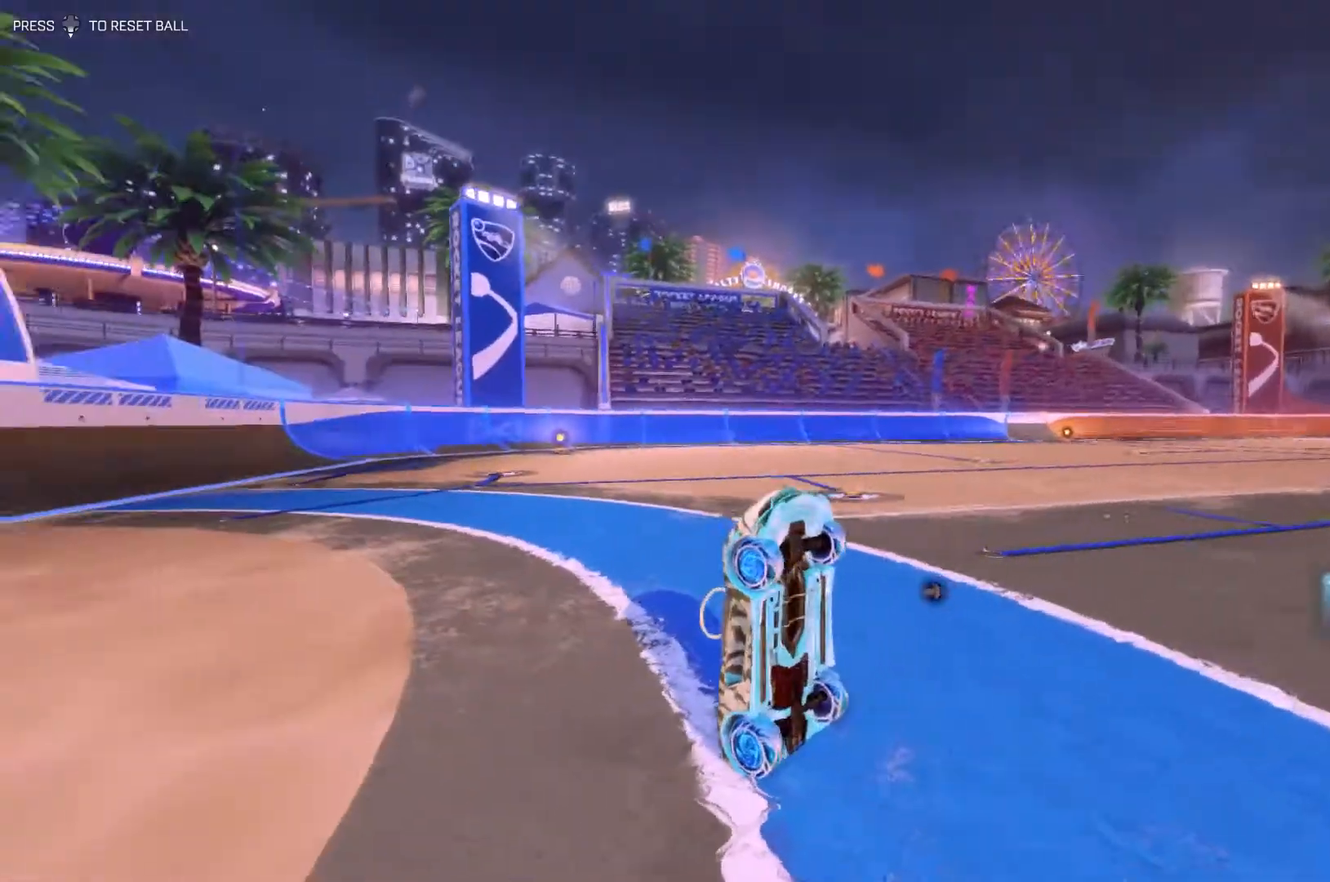
{"buttons": [], "left_stick": "down", "events": []}
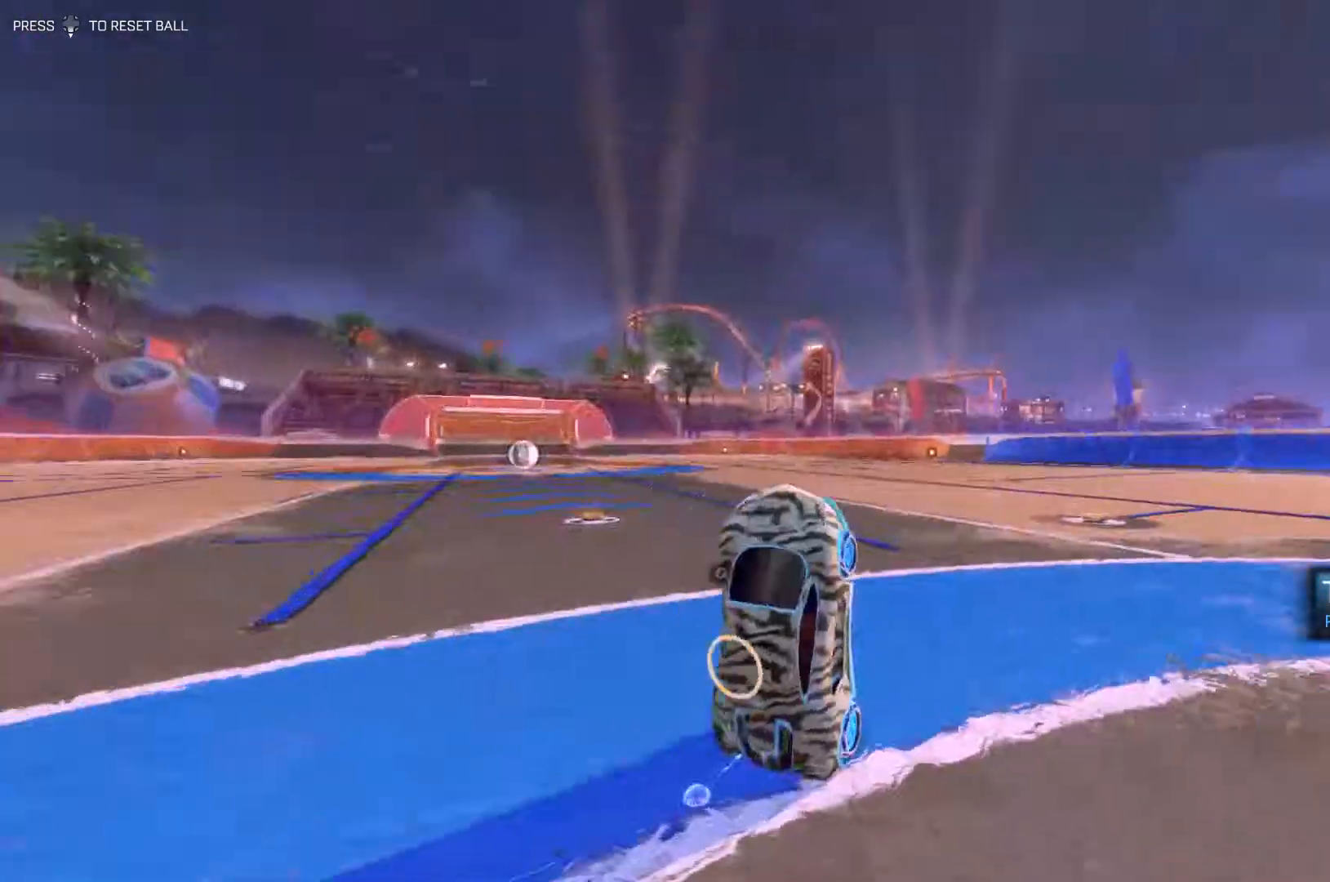
{"buttons": [], "left_stick": "down", "events": []}
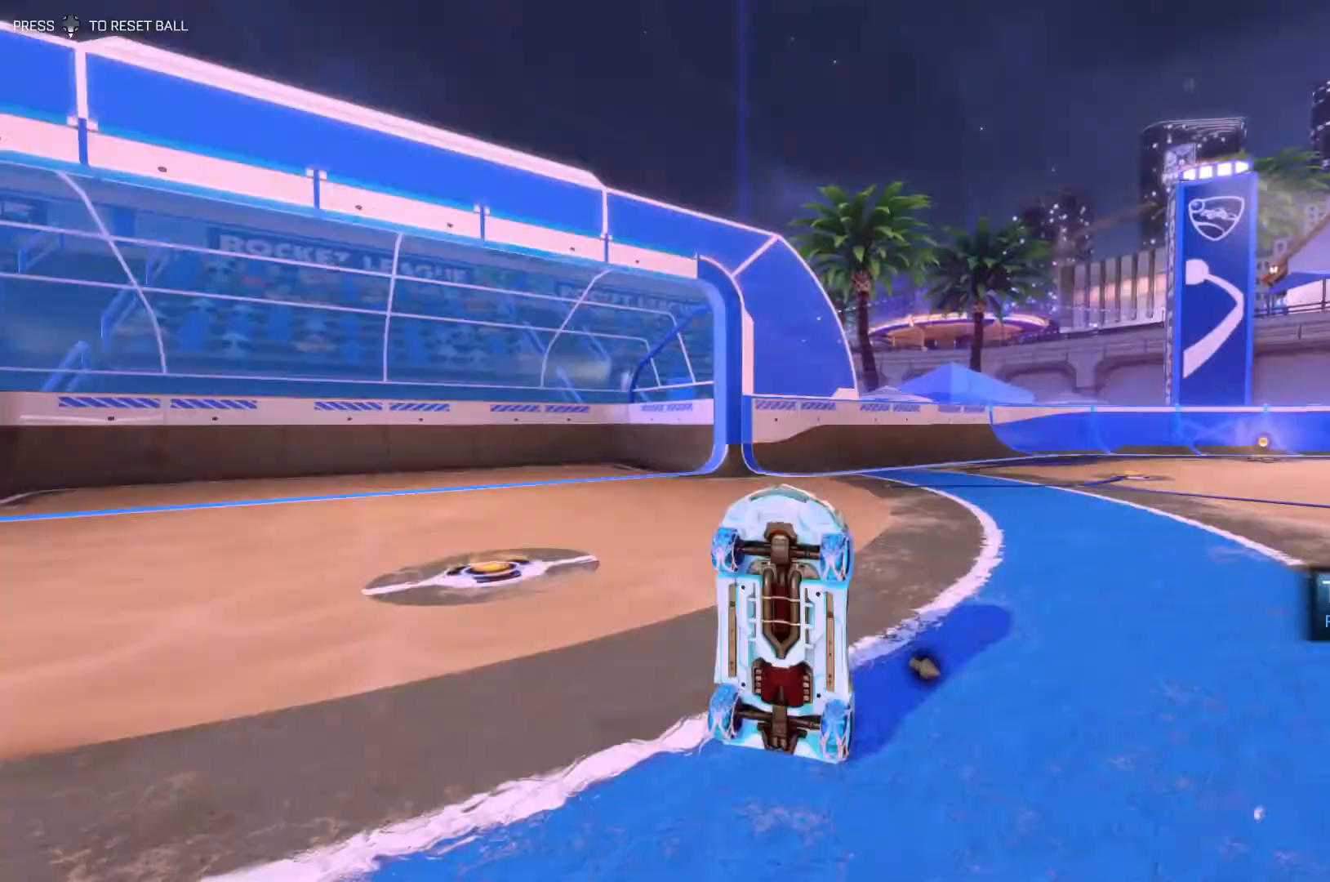
{"buttons": [], "left_stick": "down", "events": []}
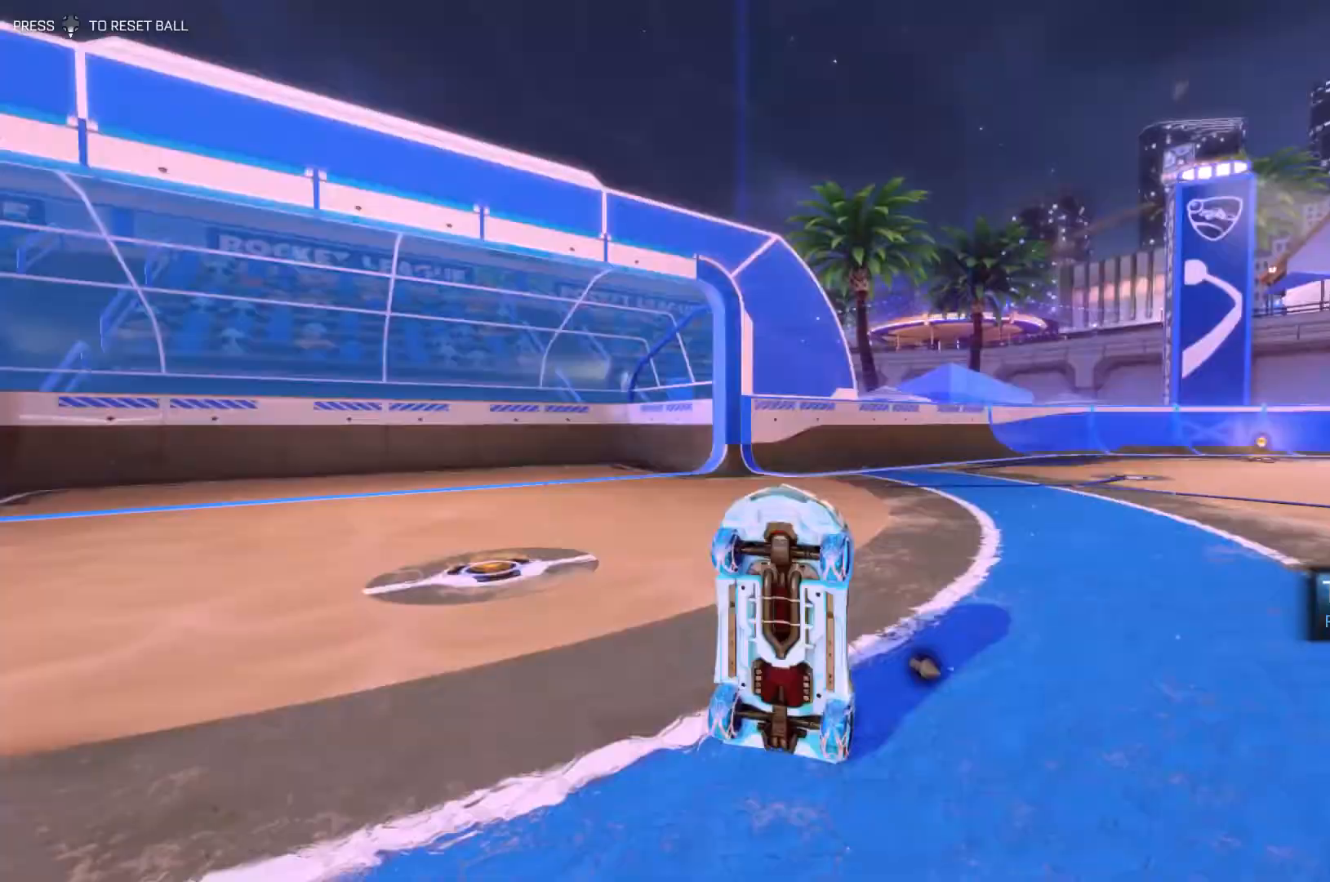
{"buttons": [], "left_stick": "down", "events": []}
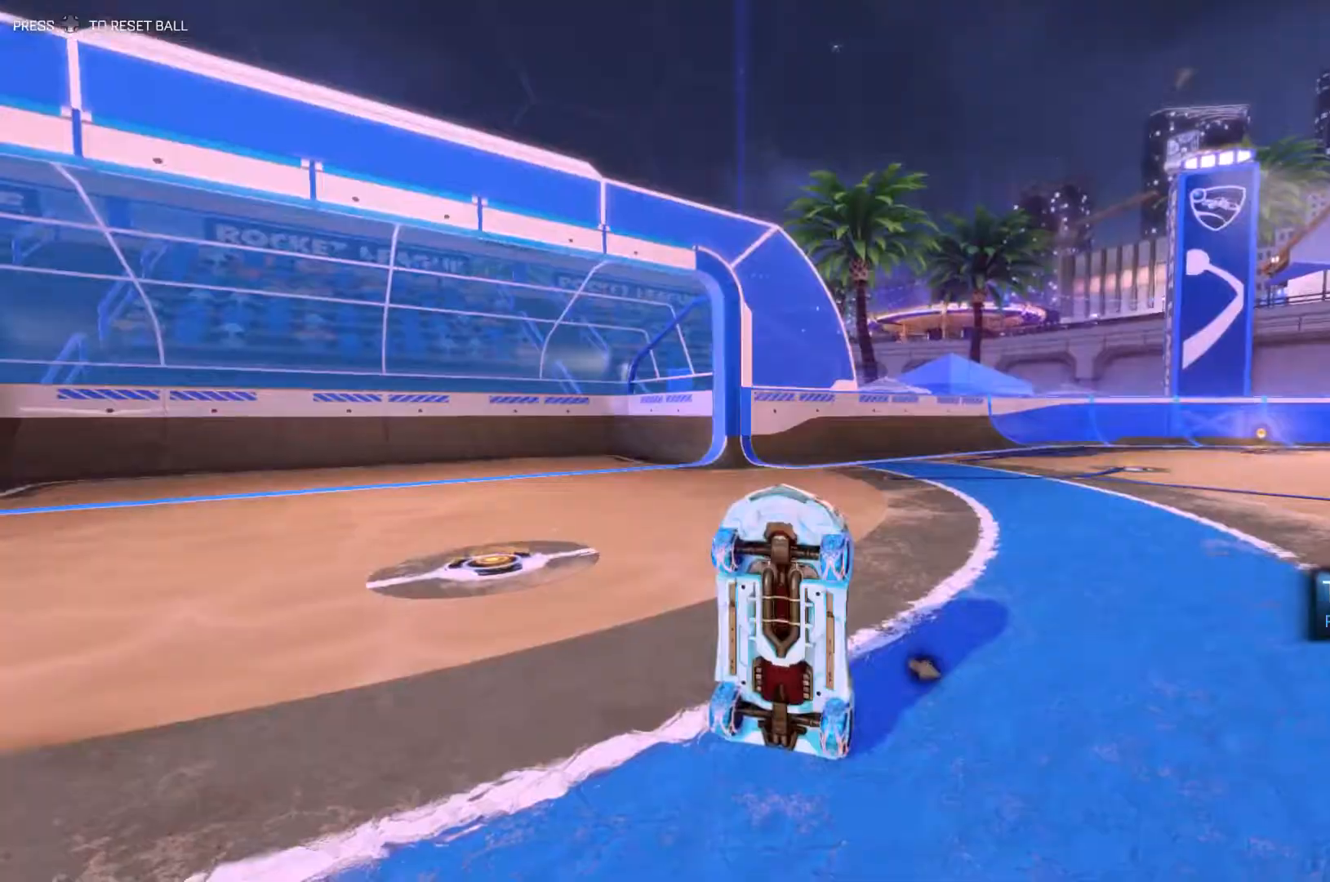
{"buttons": [], "left_stick": "center", "events": [[400, "left_stick", "center"]]}
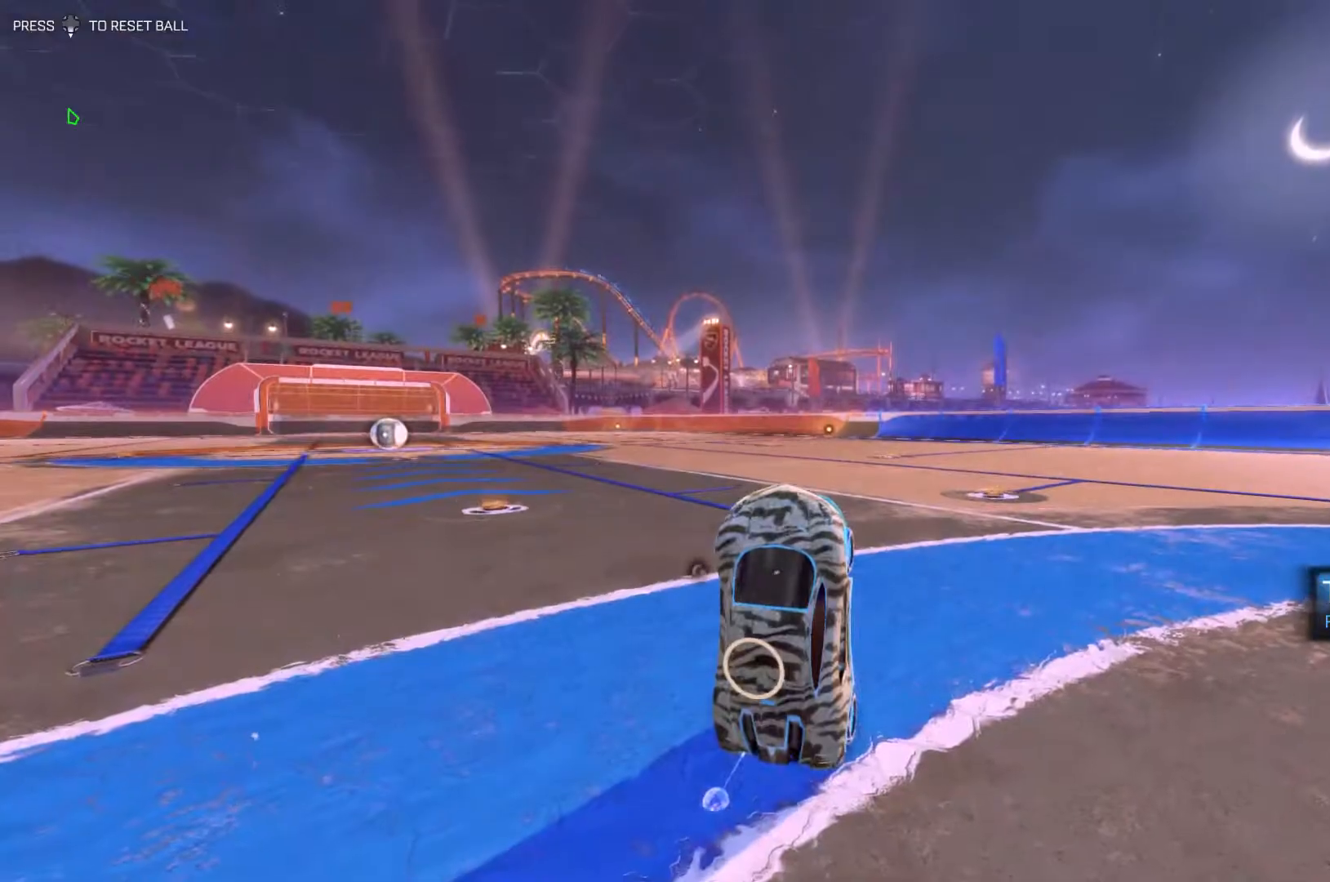
{"buttons": [], "left_stick": "center", "events": []}
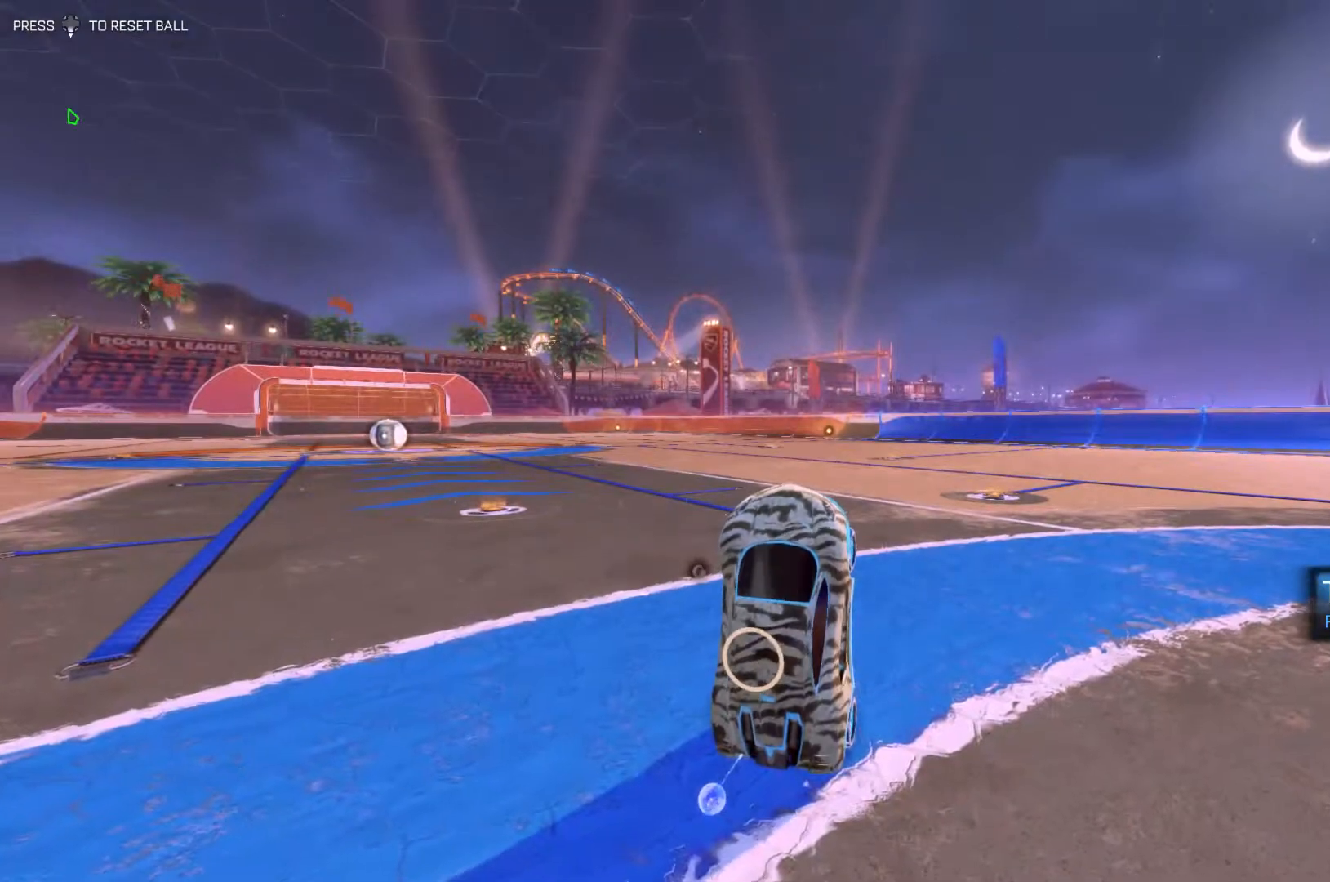
{"buttons": [], "left_stick": "center", "events": []}